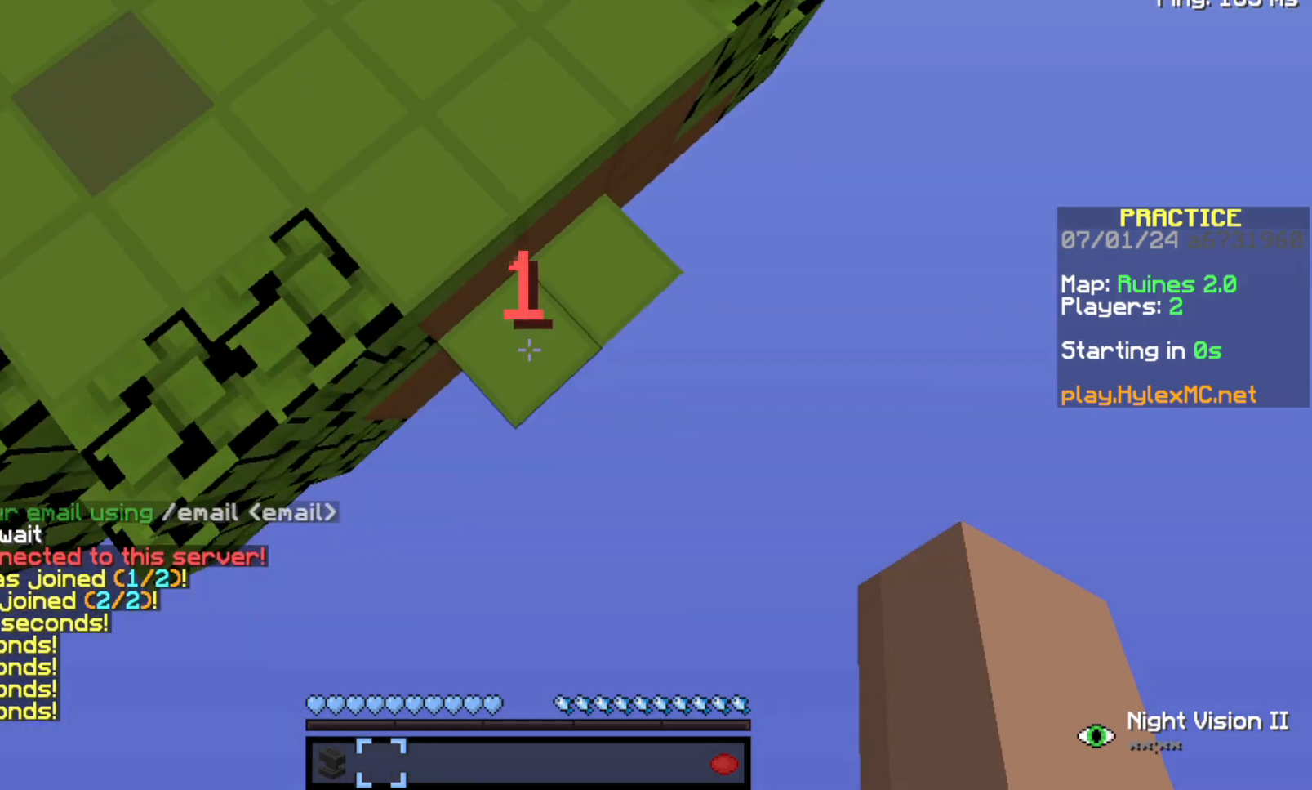
Gameplay with keyboard; each line is a JSON object with the keys held at the frame after it. "events" lists presses ("down") and releases ("up") of "a", "d", "s", "space" and "w" between this image and that frame as [ms after this image, input, new state], when the widget could be followed in between. No other keys are recorded. Mouse input is not recorded.
{"keys": ["d", "s", "space"], "events": []}
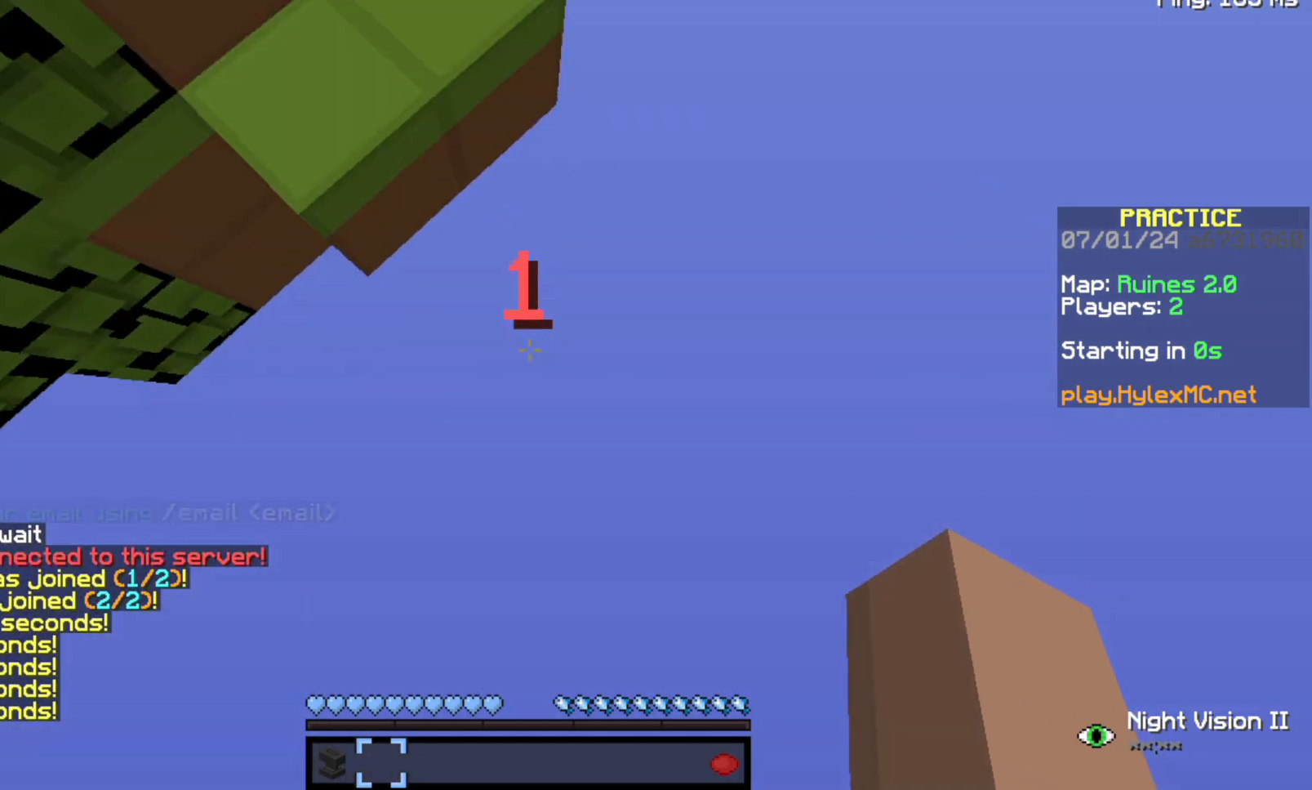
{"keys": [], "events": [[33, "d", "up"], [33, "s", "up"], [167, "space", "up"]]}
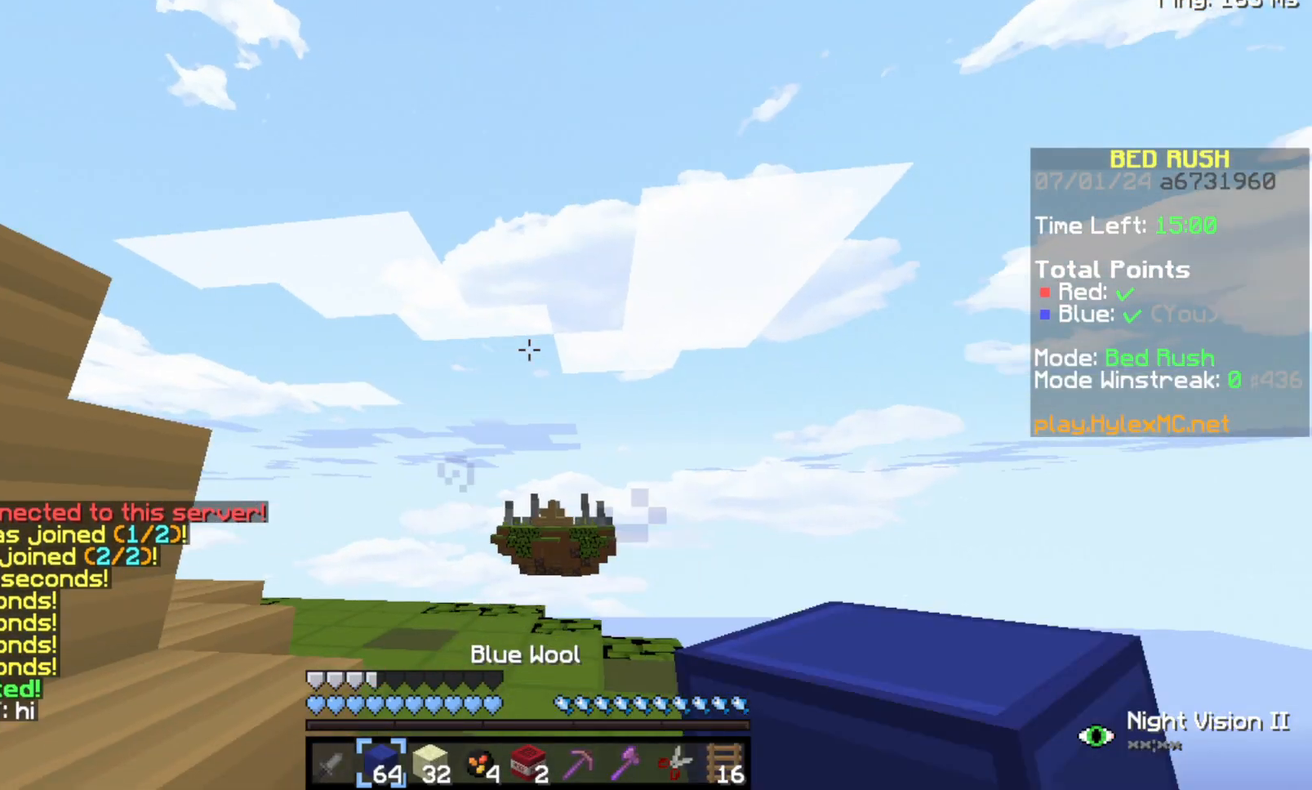
{"keys": ["space", "w"], "events": [[500, "space", "down"], [500, "w", "down"]]}
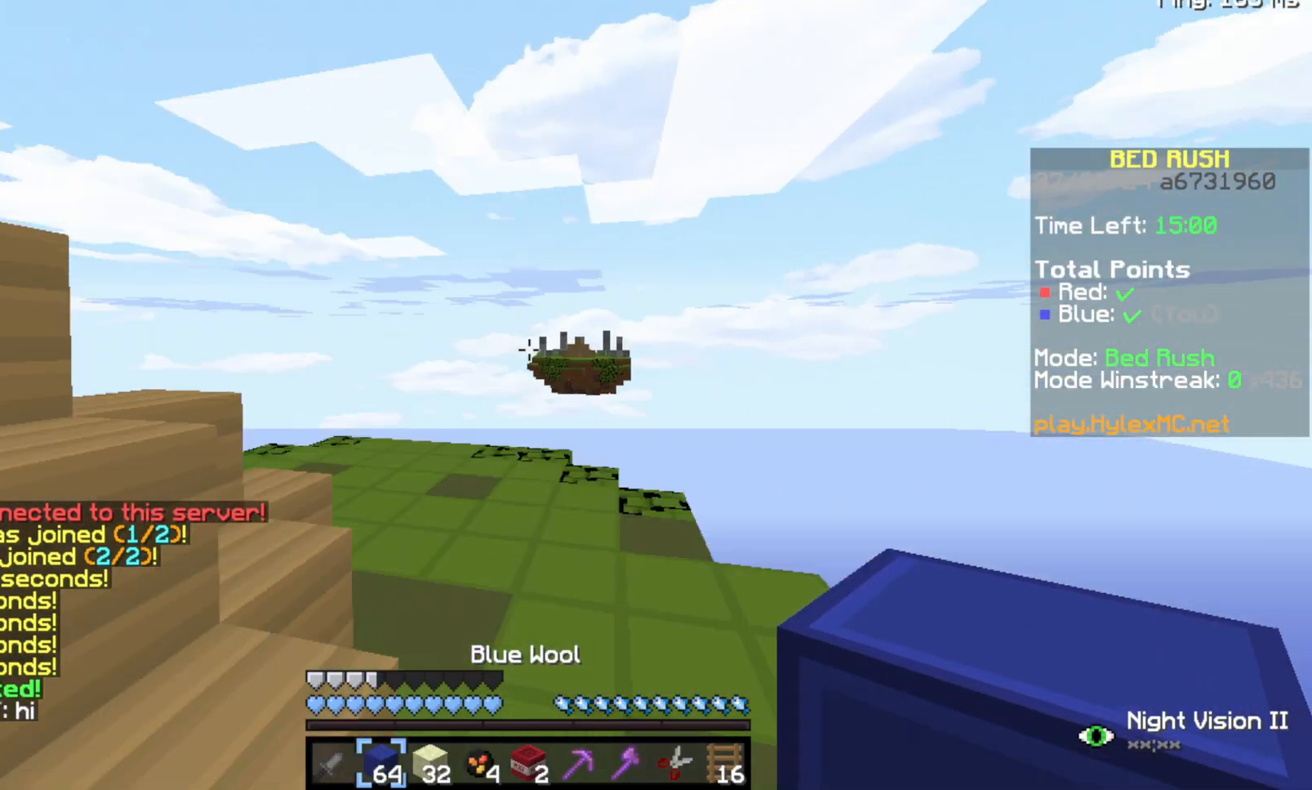
{"keys": ["space", "w"], "events": []}
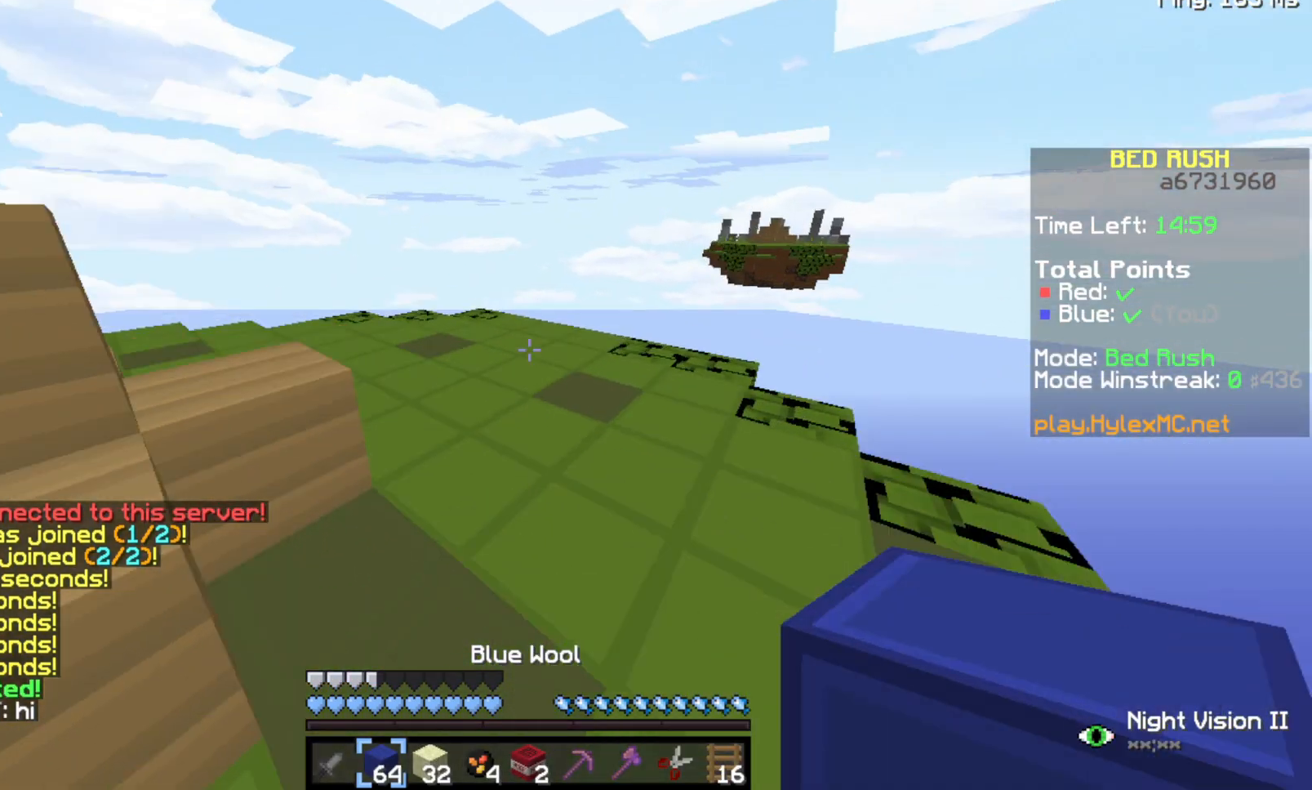
{"keys": [], "events": [[400, "space", "up"], [400, "w", "up"]]}
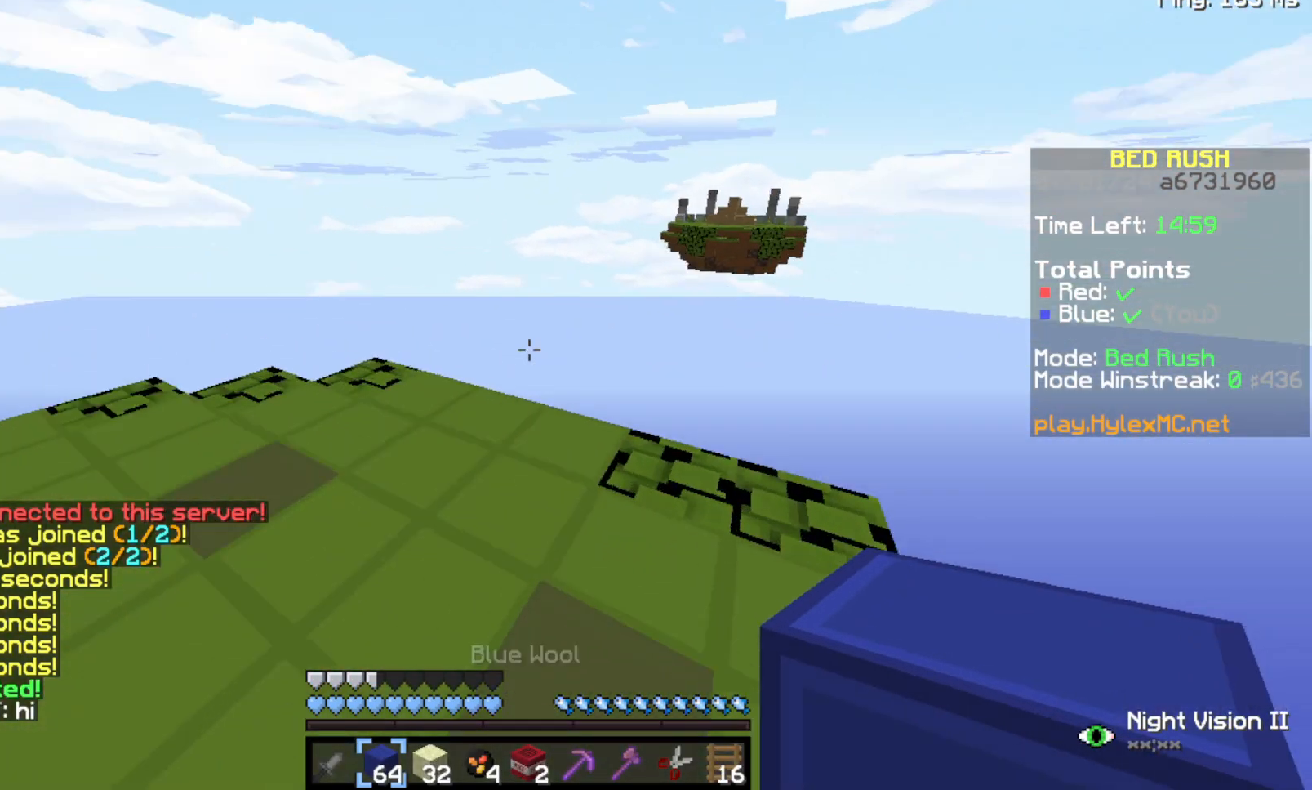
{"keys": [], "events": [[133, "w", "down"], [333, "w", "up"]]}
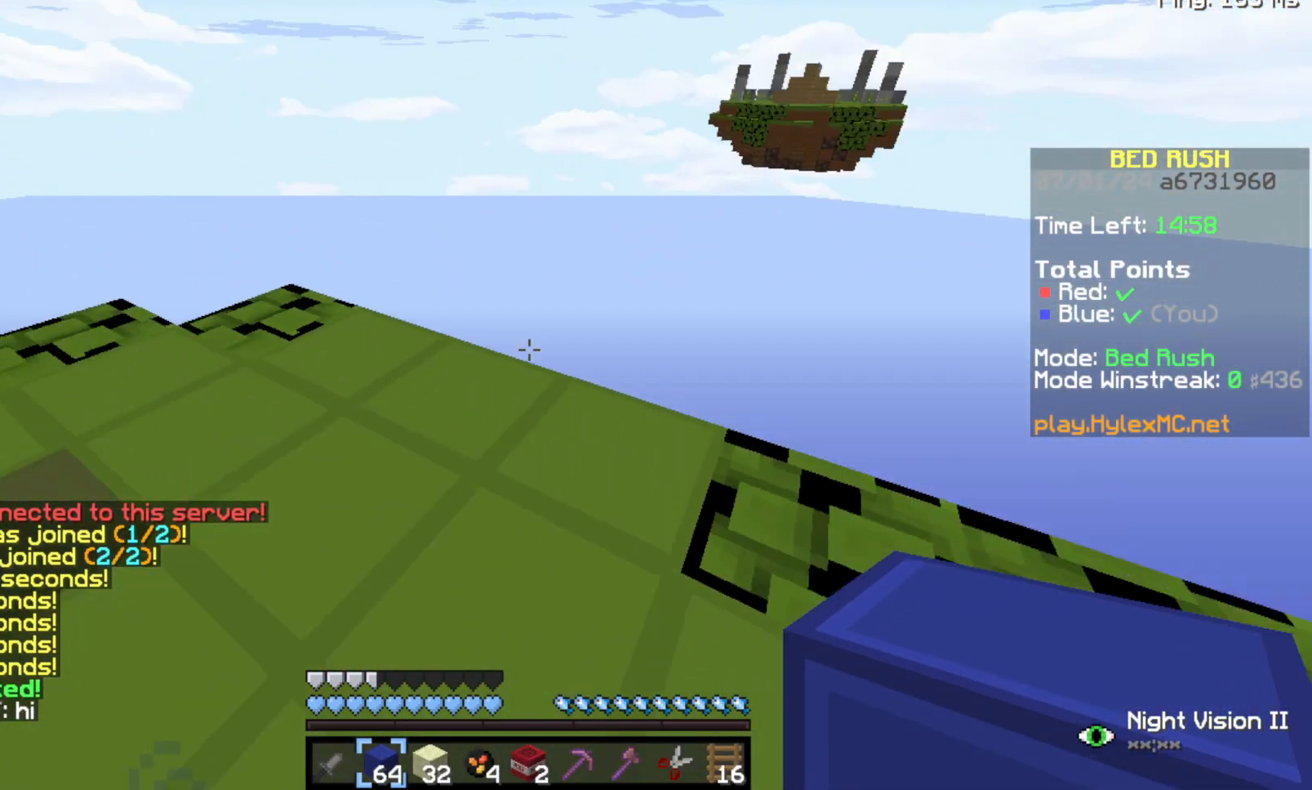
{"keys": ["w"], "events": [[100, "w", "down"]]}
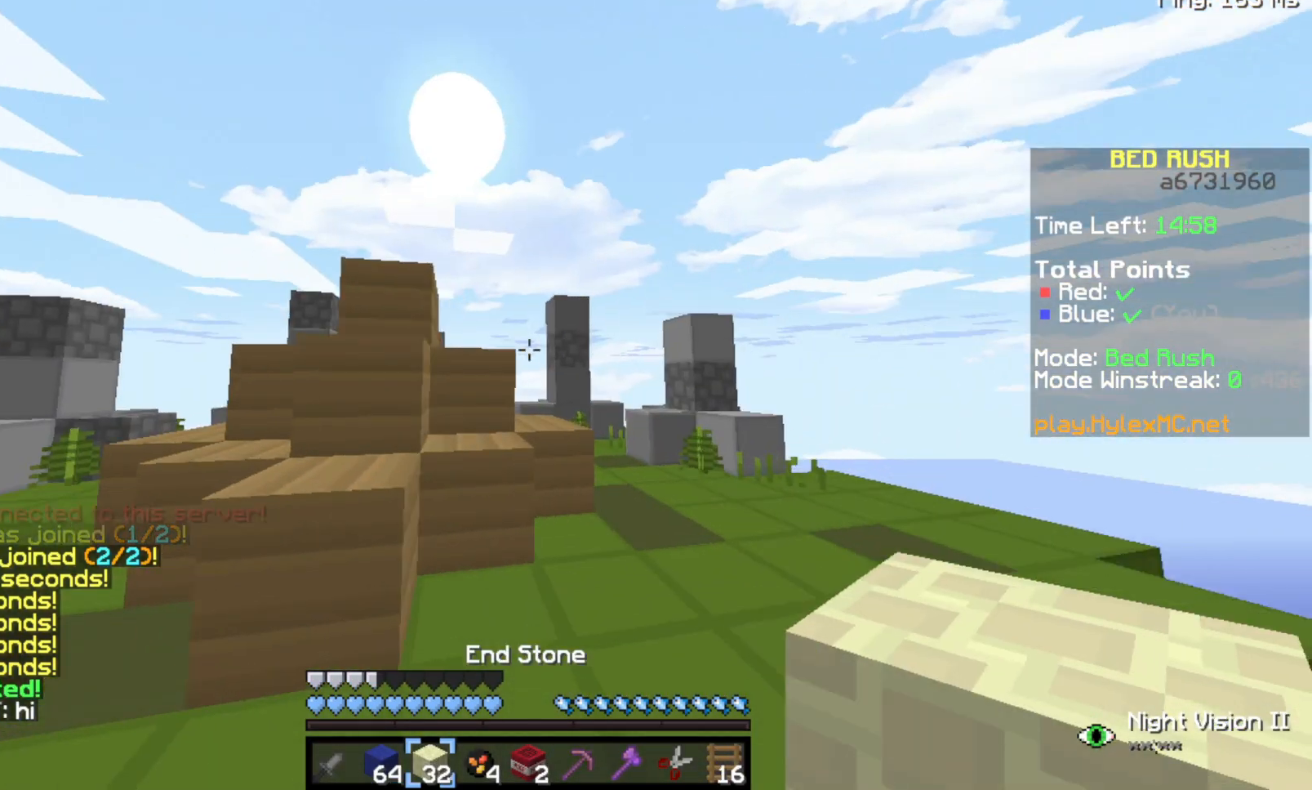
{"keys": ["s"], "events": [[167, "w", "up"], [433, "s", "down"]]}
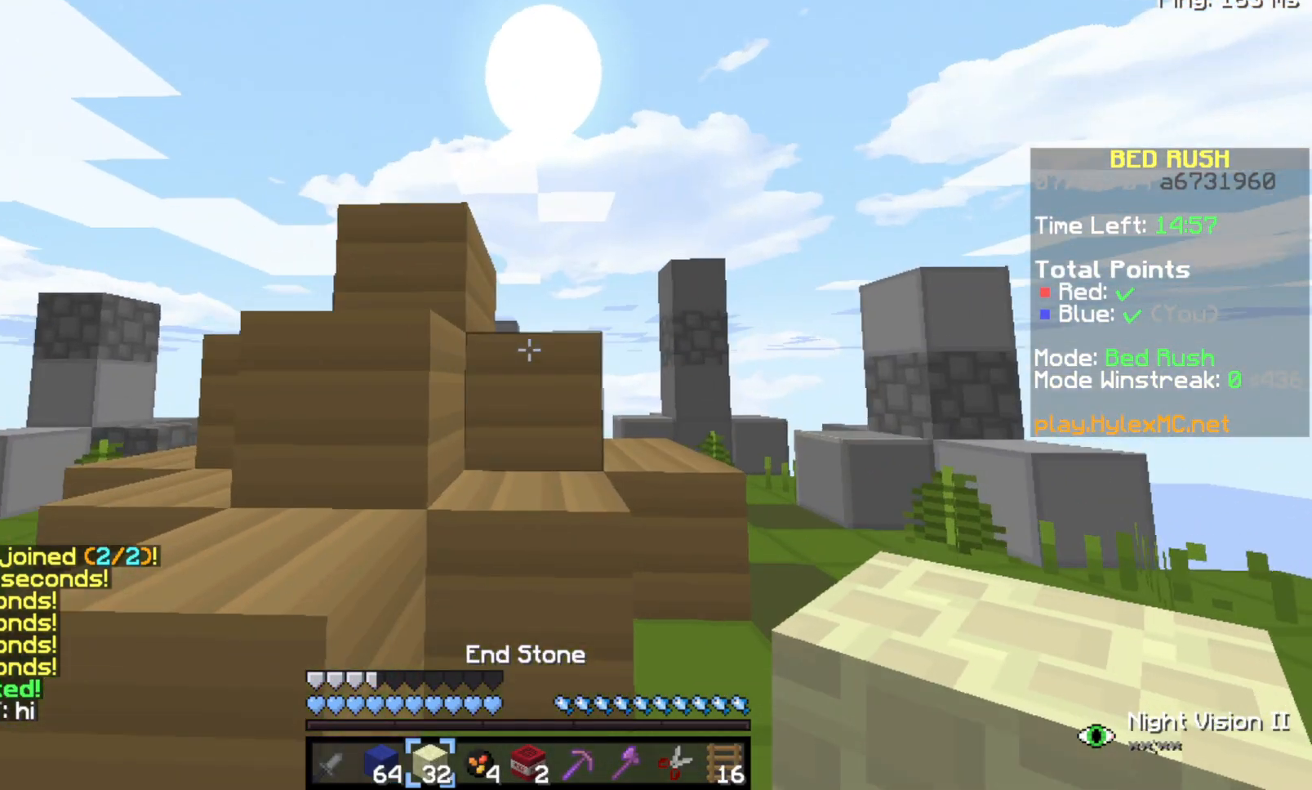
{"keys": [], "events": [[100, "s", "up"], [233, "a", "down"], [433, "a", "up"]]}
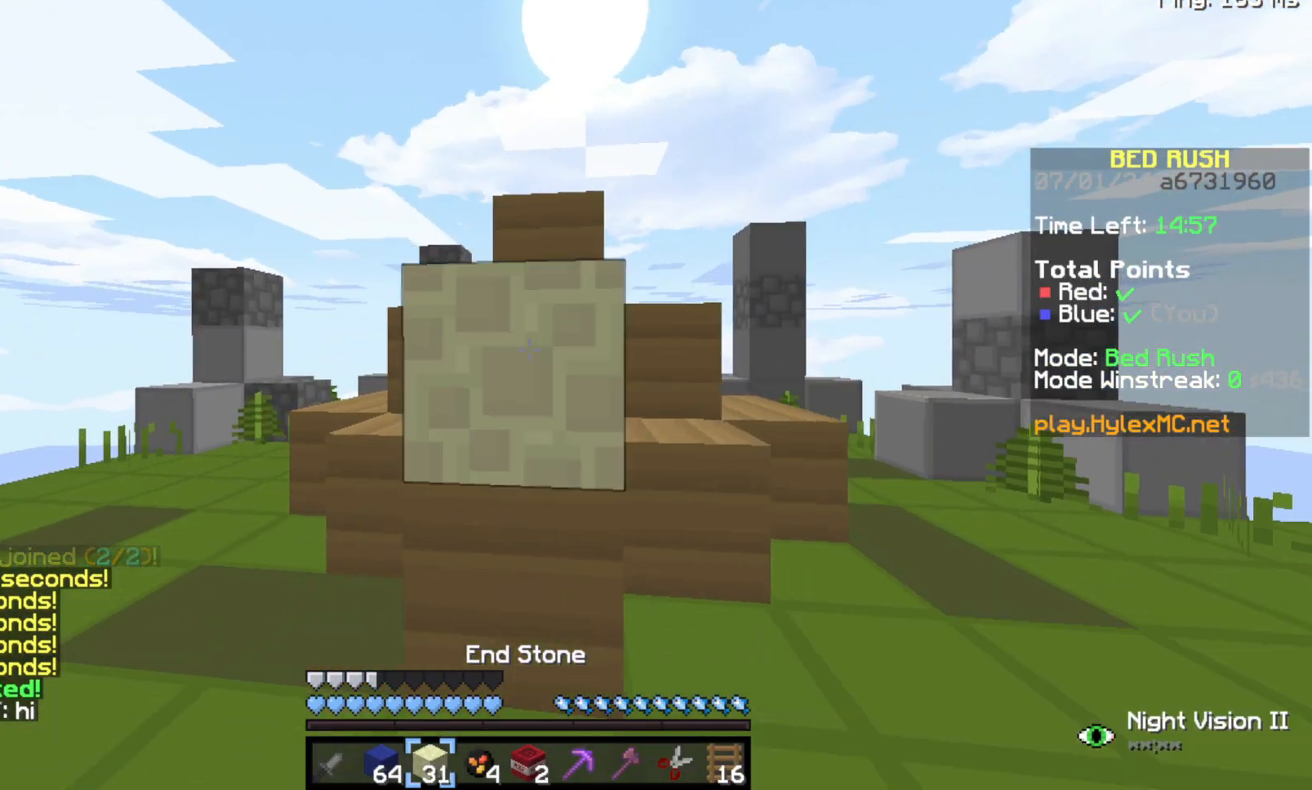
{"keys": [], "events": [[133, "a", "down"], [467, "a", "up"]]}
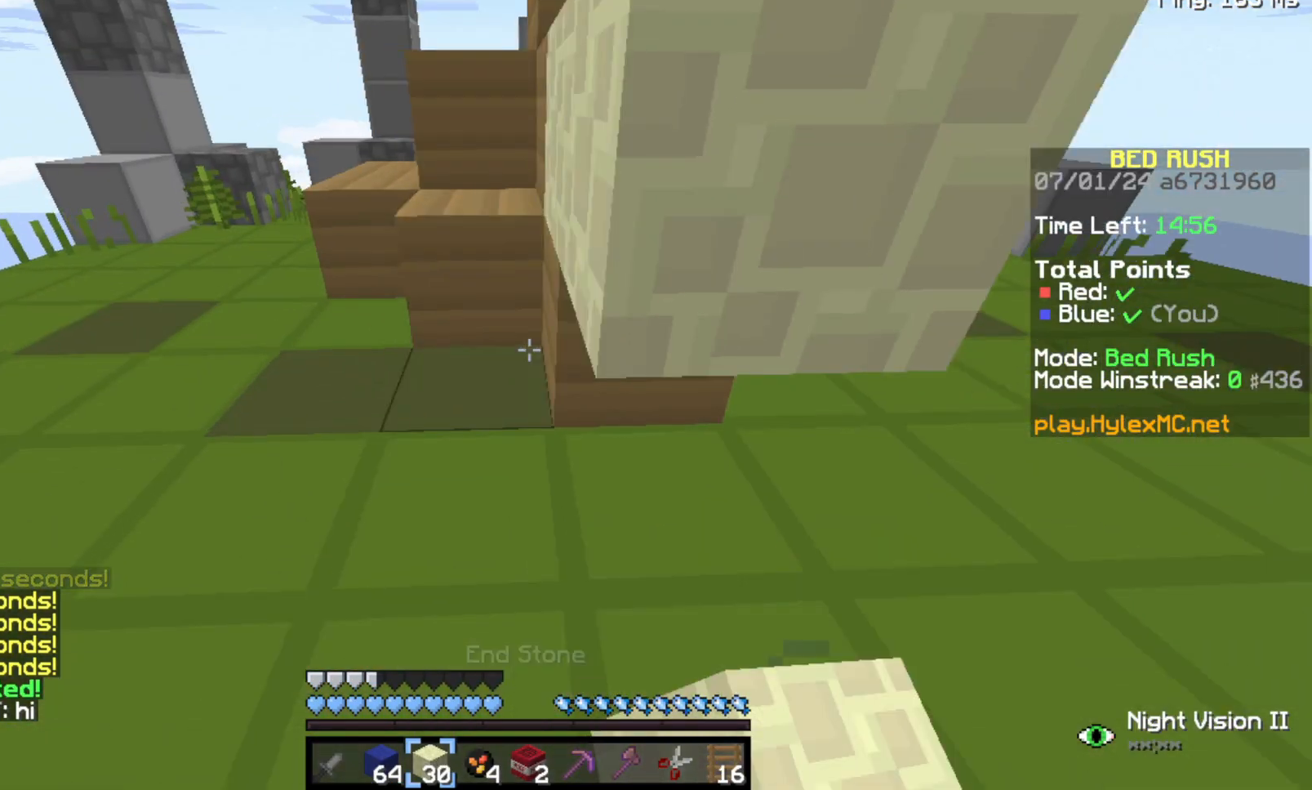
{"keys": [], "events": [[100, "a", "down"], [233, "a", "up"]]}
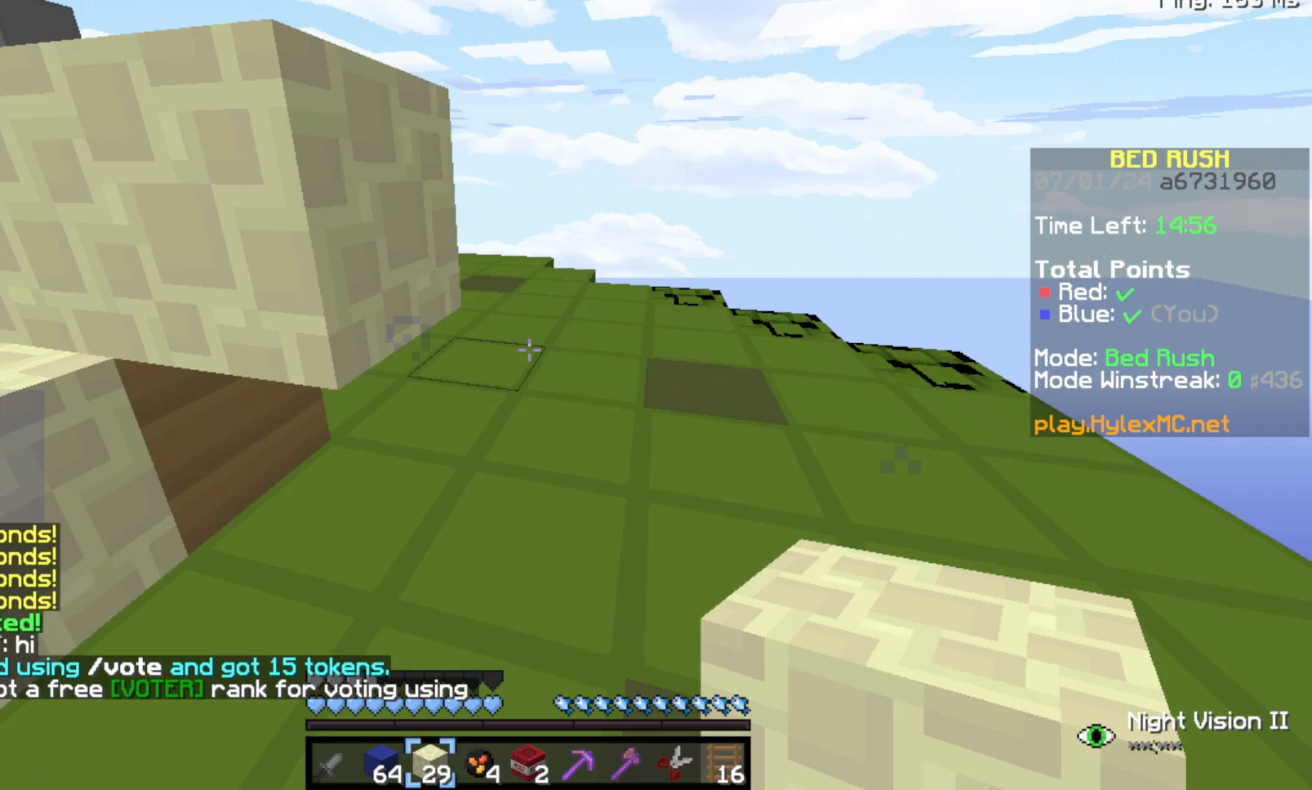
{"keys": [], "events": []}
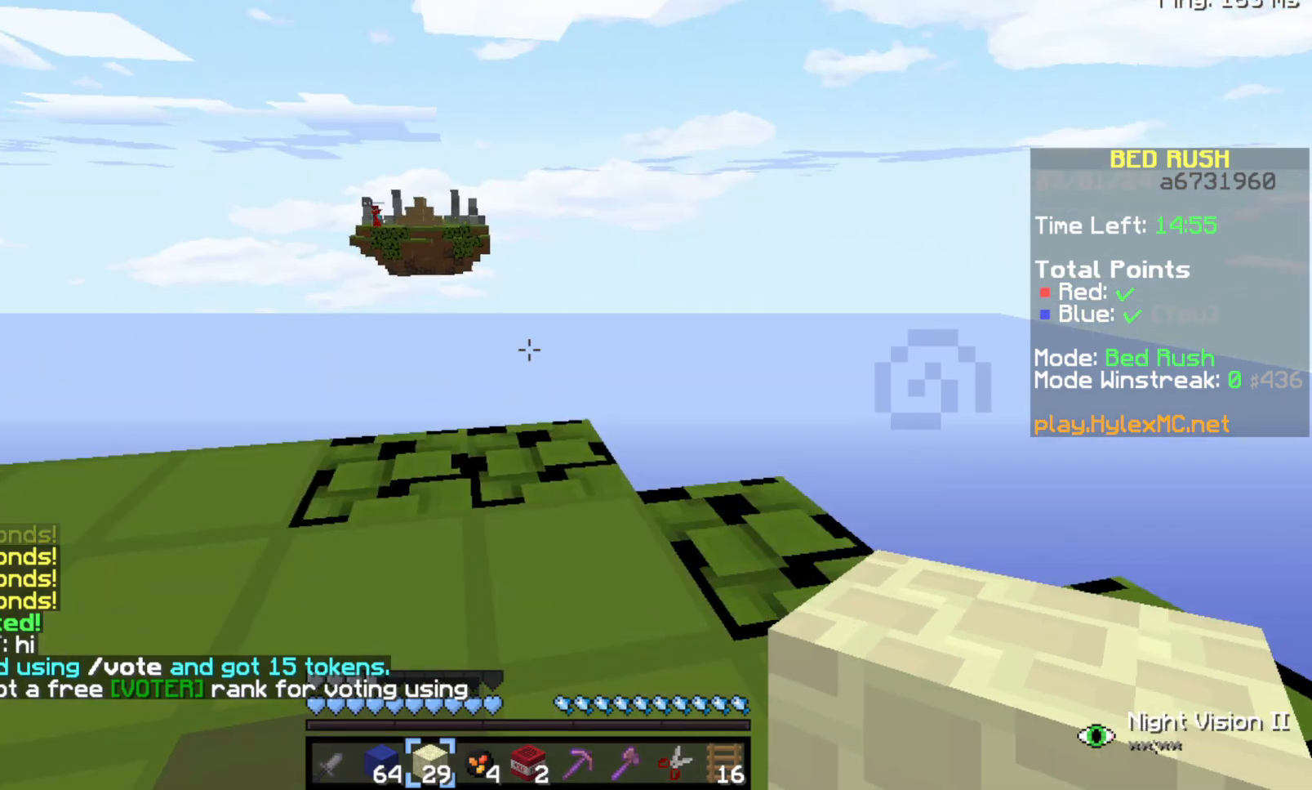
{"keys": ["w"], "events": [[300, "w", "down"]]}
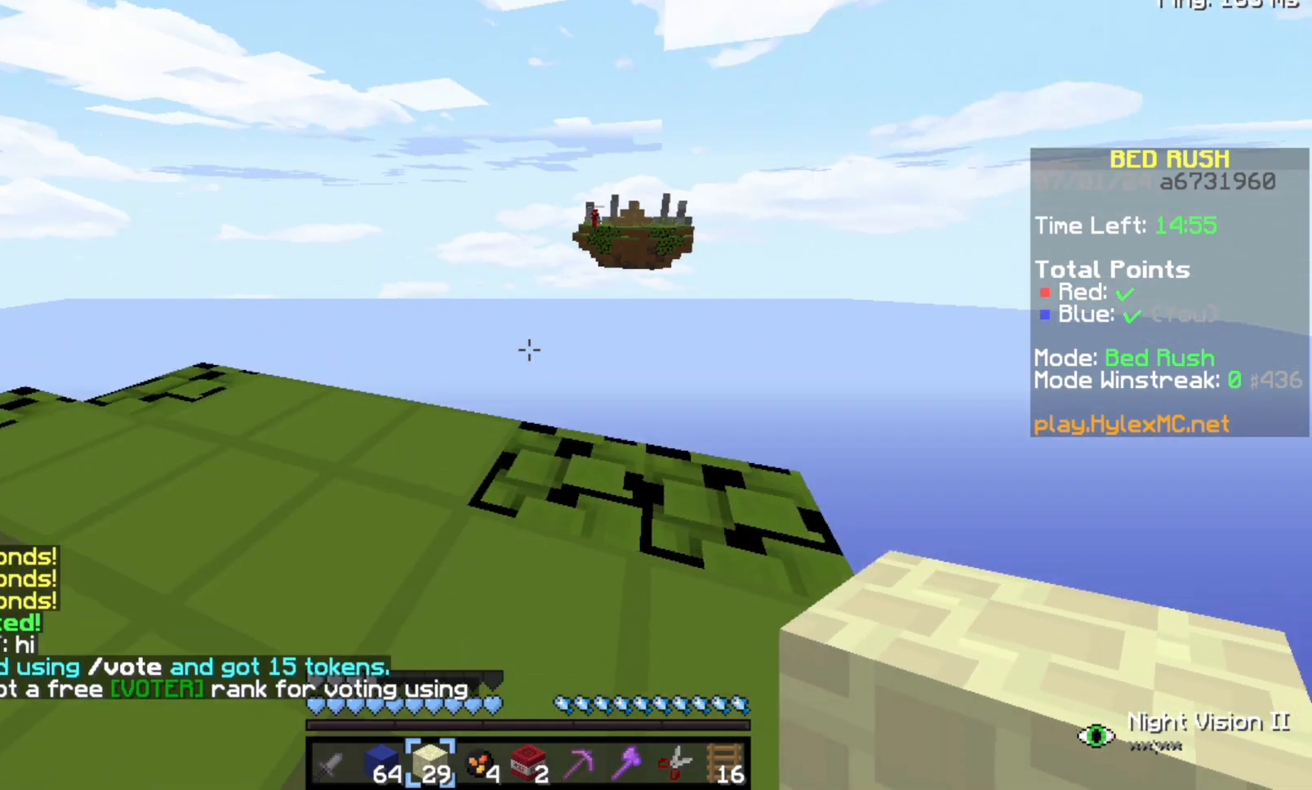
{"keys": [], "events": [[267, "w", "up"]]}
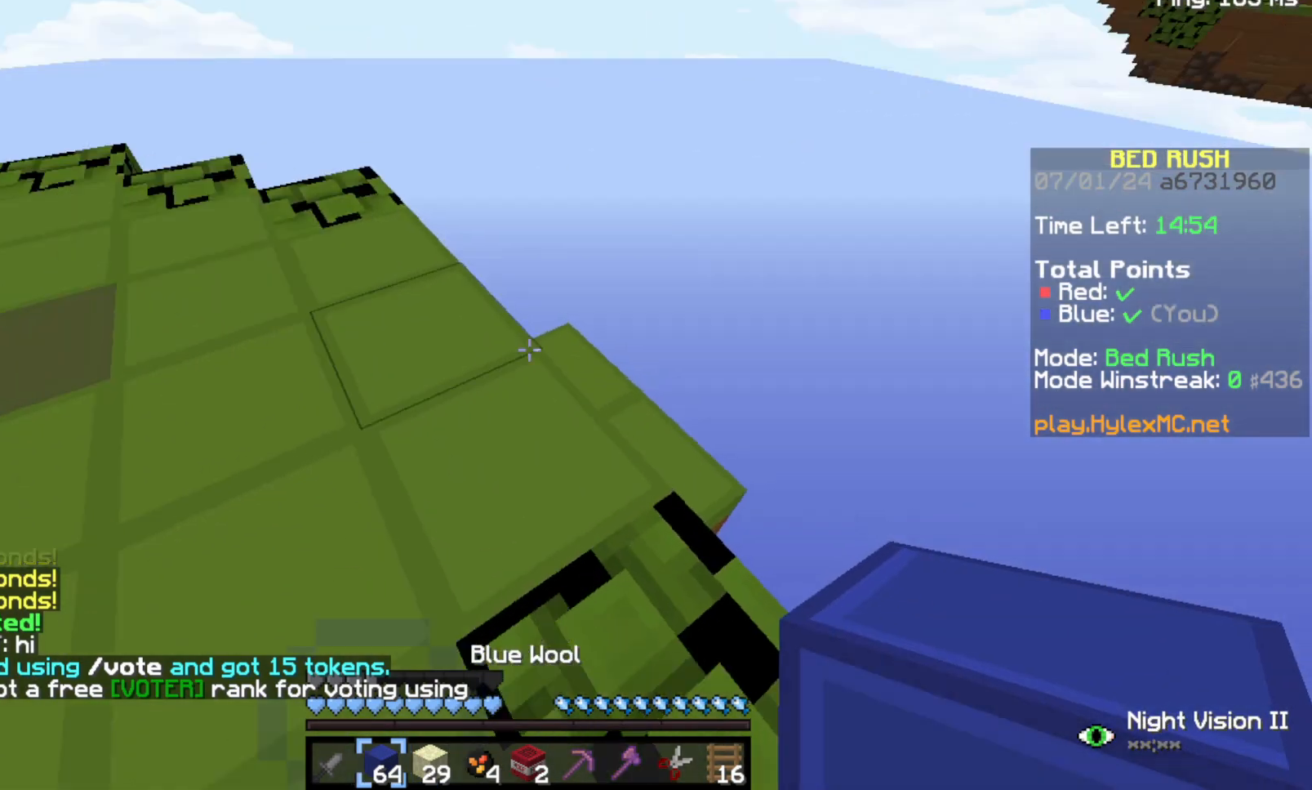
{"keys": ["w"], "events": [[467, "w", "down"]]}
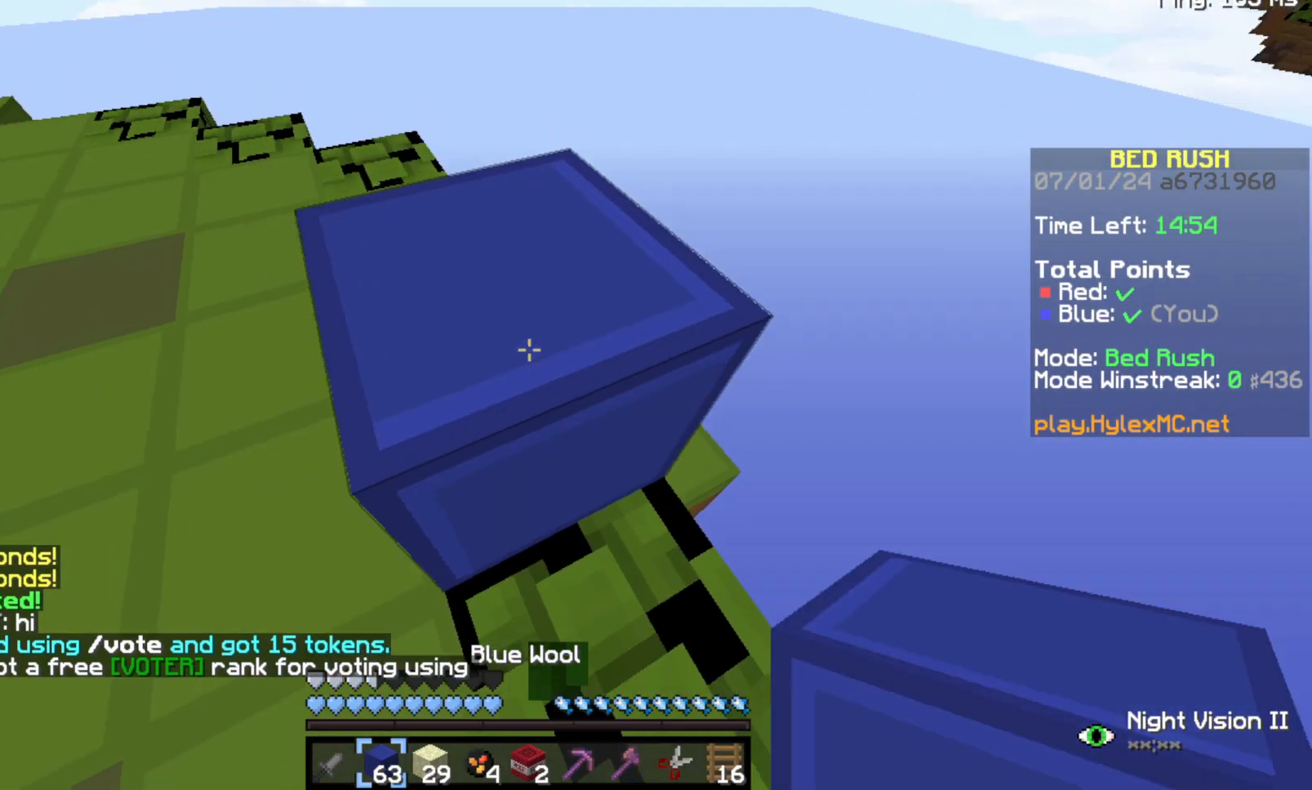
{"keys": ["w"], "events": [[67, "space", "down"], [200, "space", "up"]]}
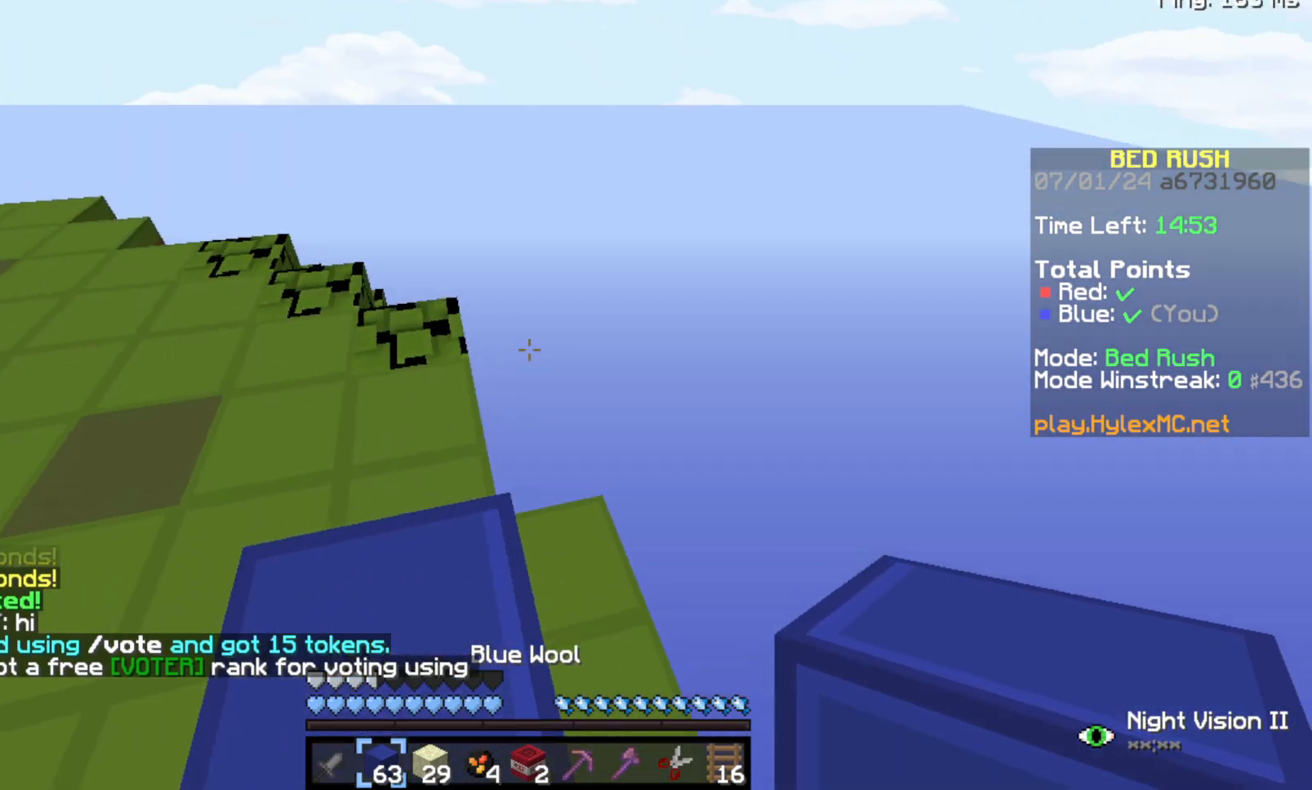
{"keys": ["s"], "events": [[133, "w", "up"], [400, "s", "down"]]}
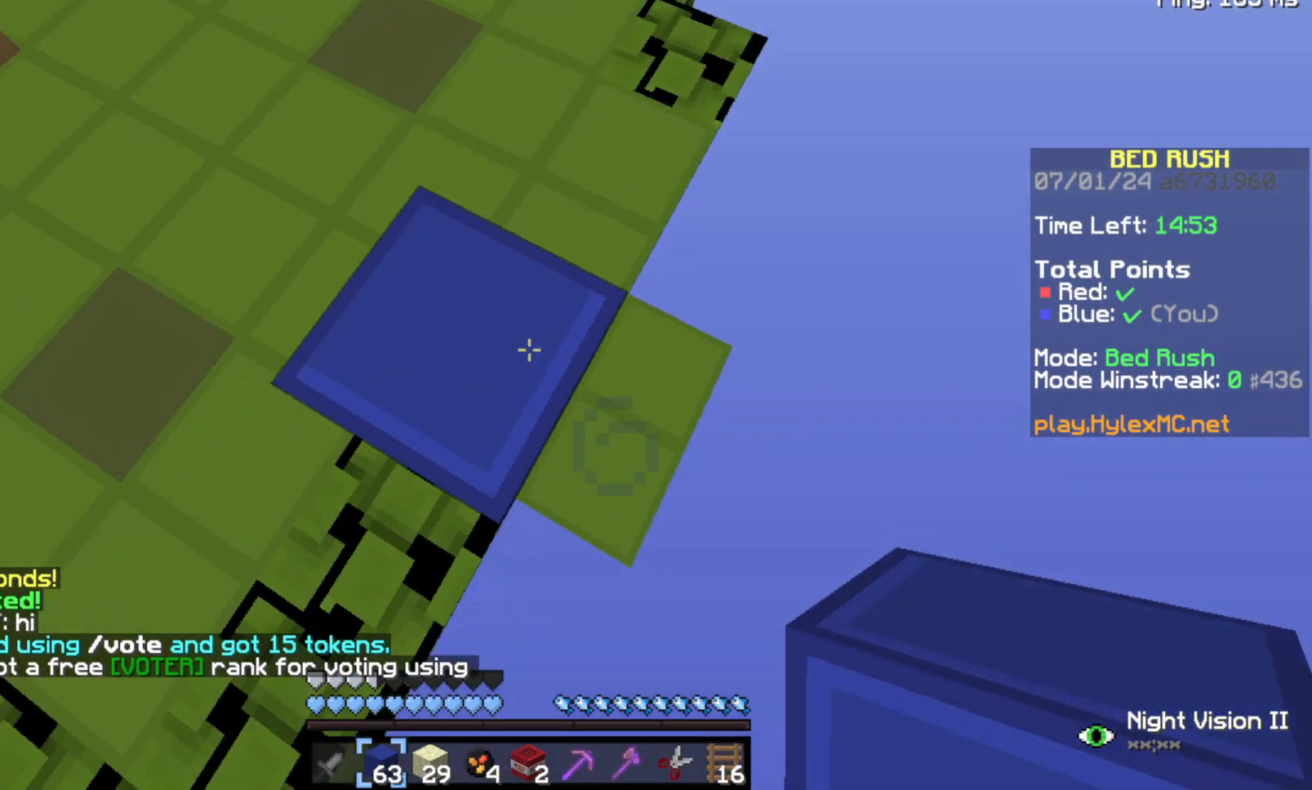
{"keys": ["d", "s"], "events": [[167, "d", "down"]]}
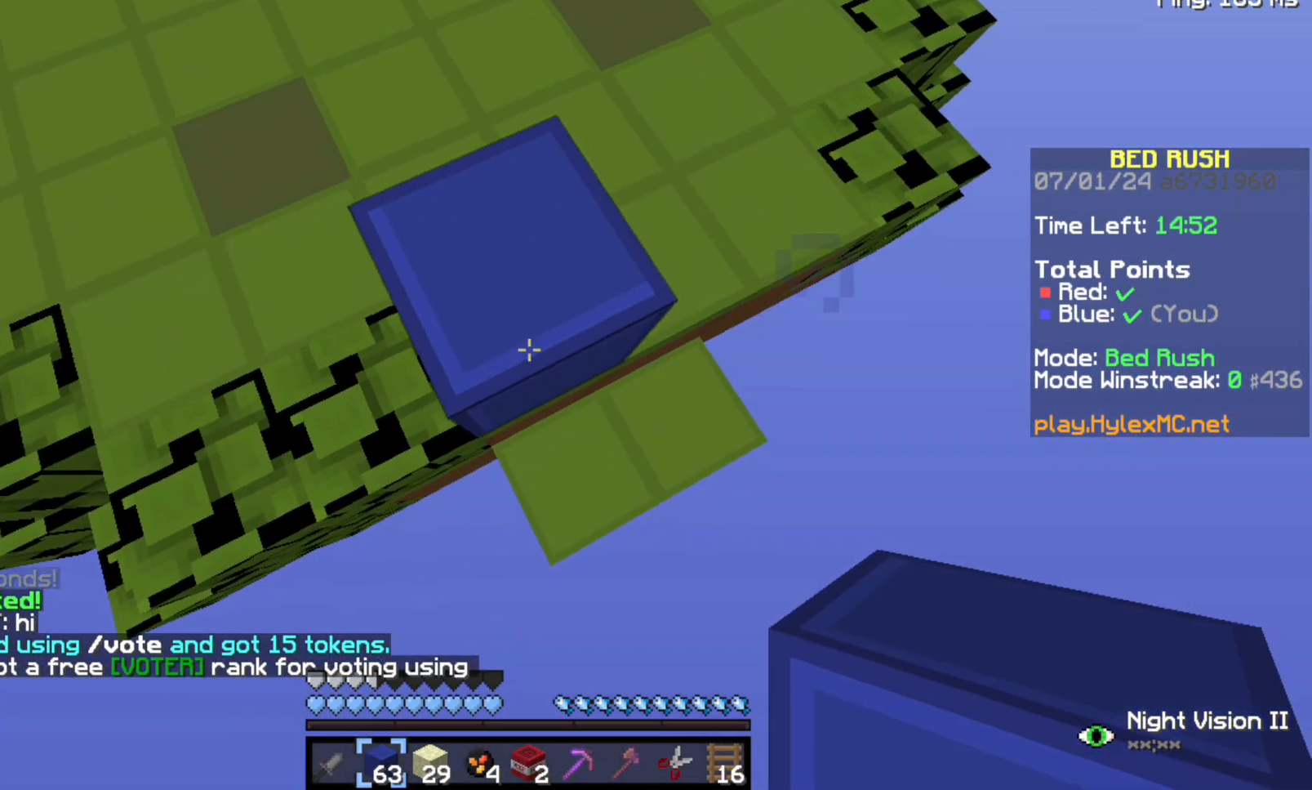
{"keys": ["d", "s"], "events": []}
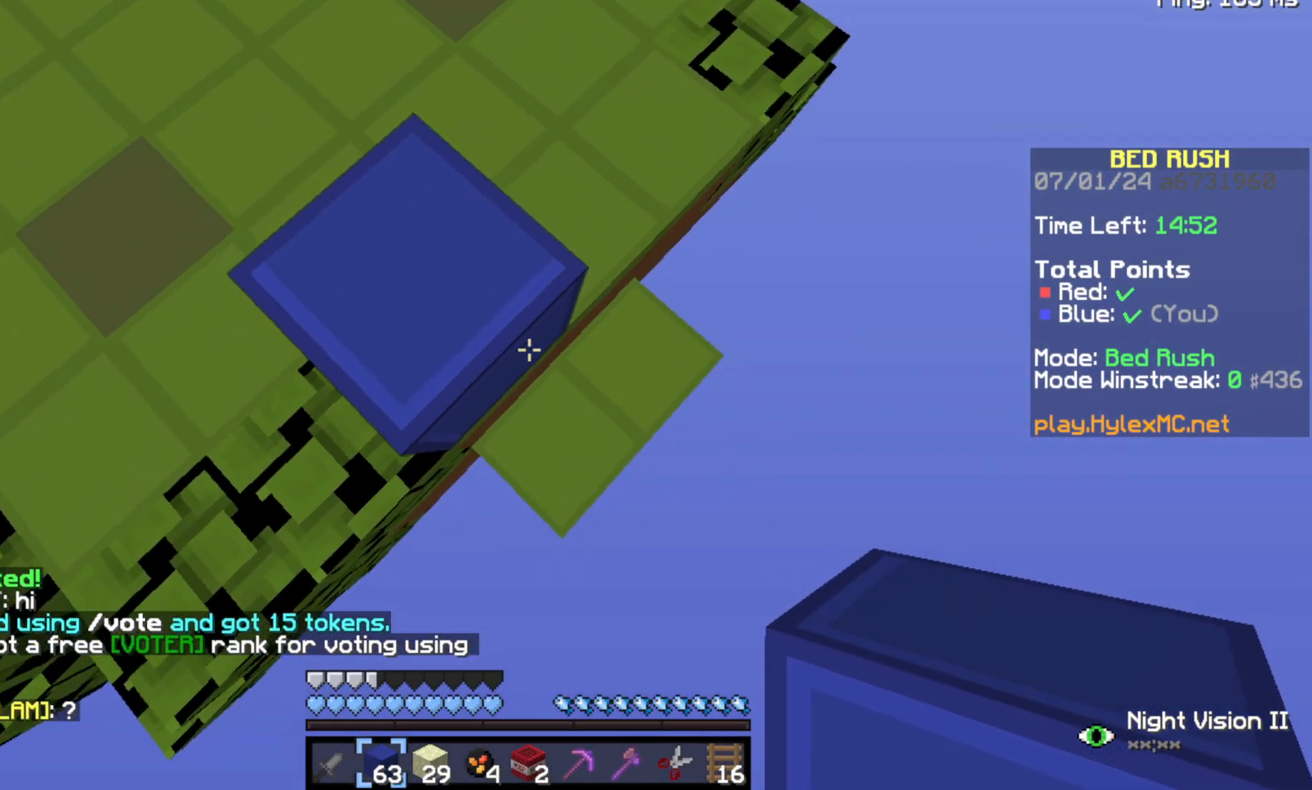
{"keys": ["d", "s", "space"], "events": [[367, "space", "down"]]}